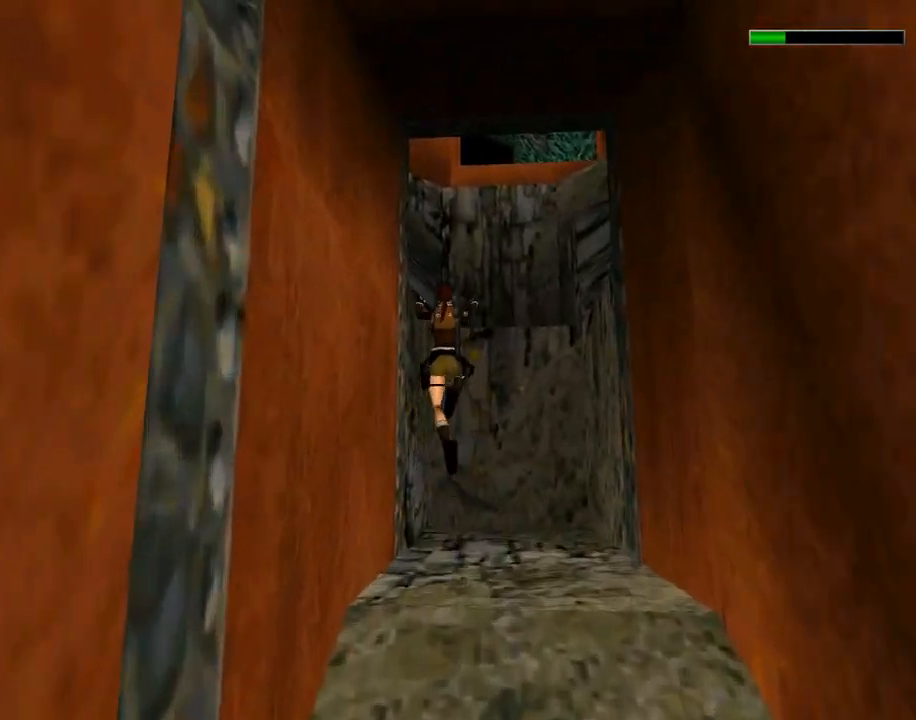
Gameplay with a controller (PlayStation layout); each line is a JSON object with the inputs held at the frame after it. "events" lists button and stick changes between this image and that frame as [ms after this image, input, new state], when the widget could be followed in between. Not read: L2 R2 right_stick.
{"buttons": ["CROSS"], "left_stick": "center", "events": [[100, "CROSS", "down"], [200, "DPAD_UP", "up"]]}
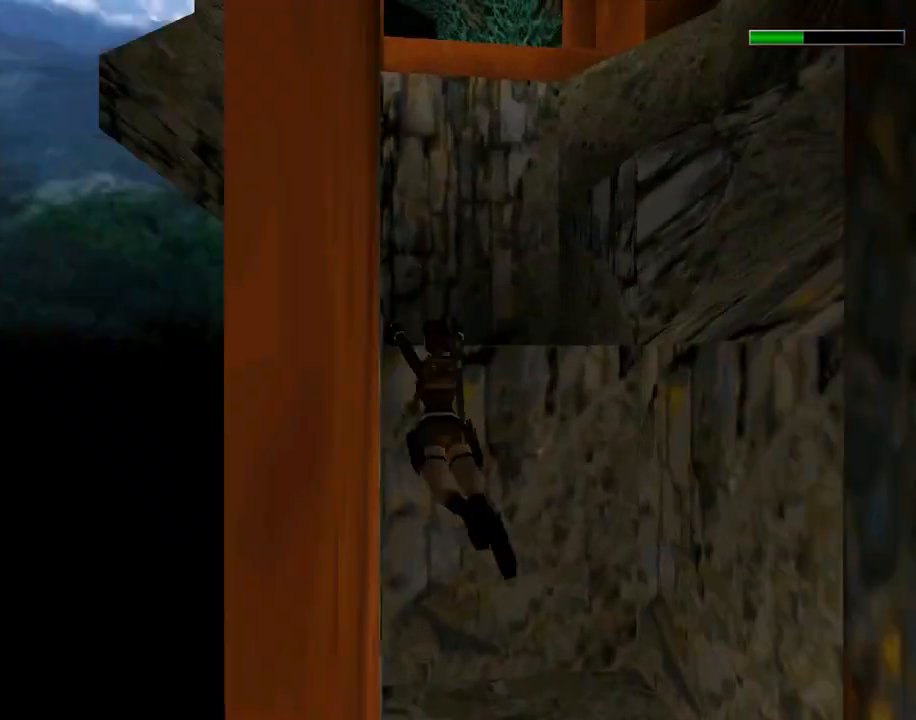
{"buttons": ["CROSS", "DPAD_UP"], "left_stick": "center", "events": [[367, "DPAD_UP", "down"]]}
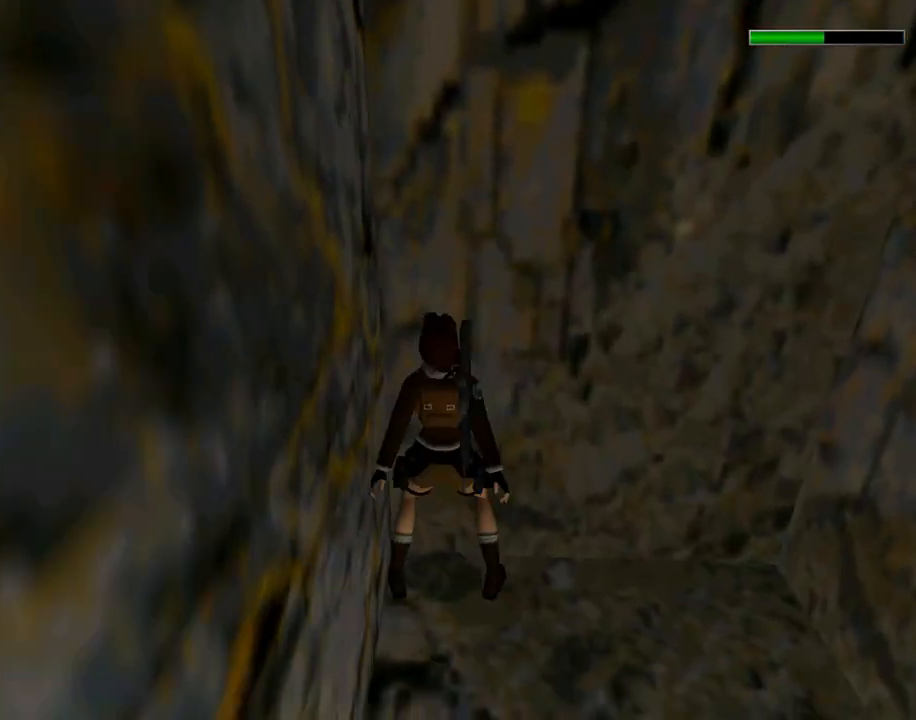
{"buttons": ["CROSS", "DPAD_UP"], "left_stick": "center", "events": [[67, "SQUARE", "down"], [100, "DPAD_UP", "up"], [400, "DPAD_UP", "down"], [400, "SQUARE", "up"]]}
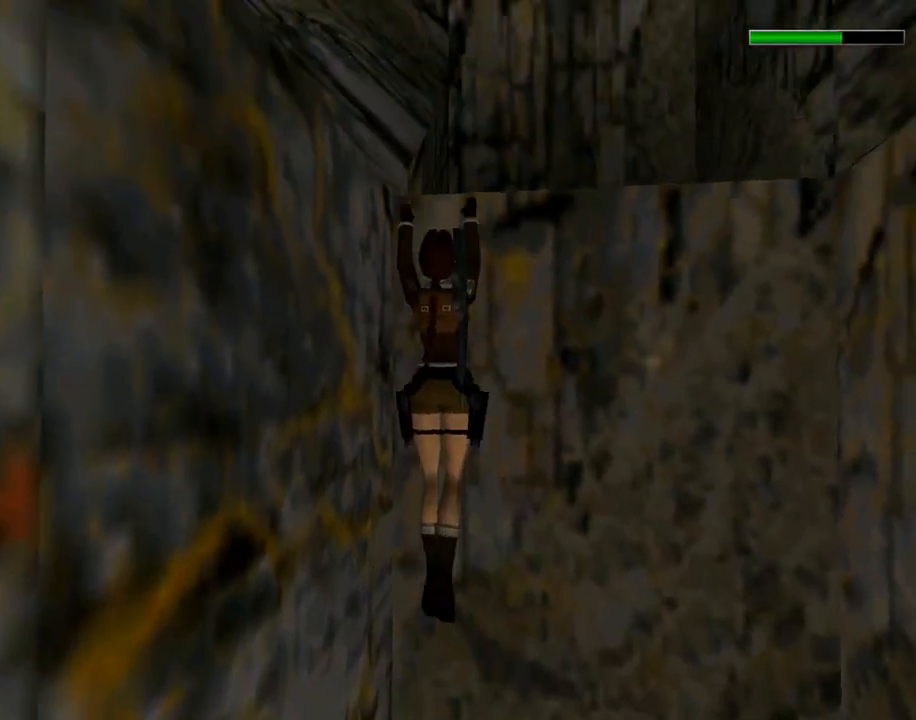
{"buttons": ["CROSS", "DPAD_UP"], "left_stick": "center", "events": []}
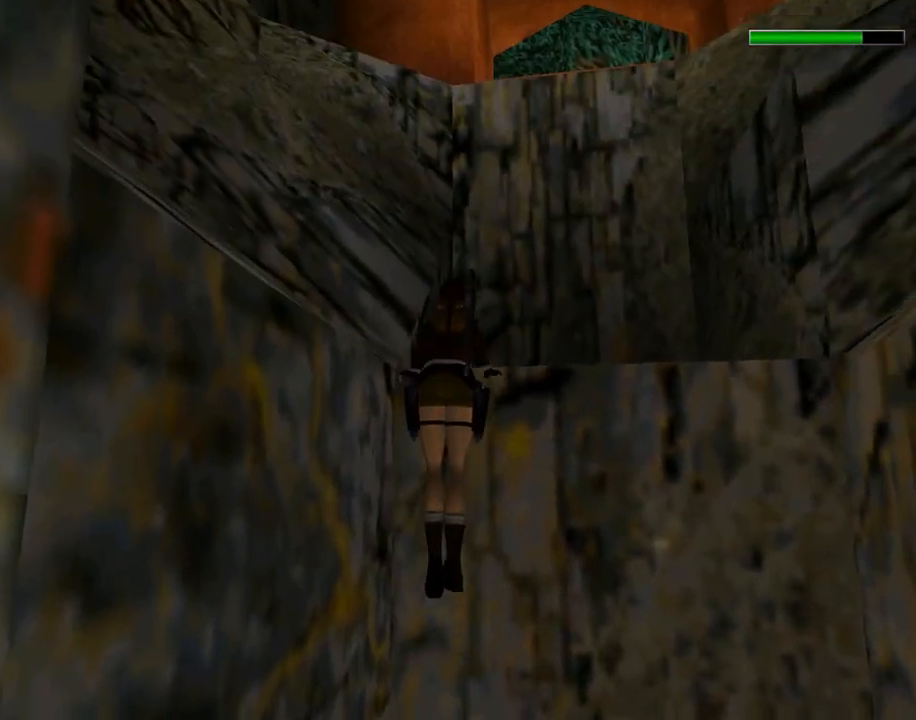
{"buttons": ["SQUARE", "DPAD_RIGHT"], "left_stick": "center", "events": [[67, "DPAD_UP", "up"], [267, "CROSS", "up"], [400, "SQUARE", "down"], [500, "DPAD_RIGHT", "down"]]}
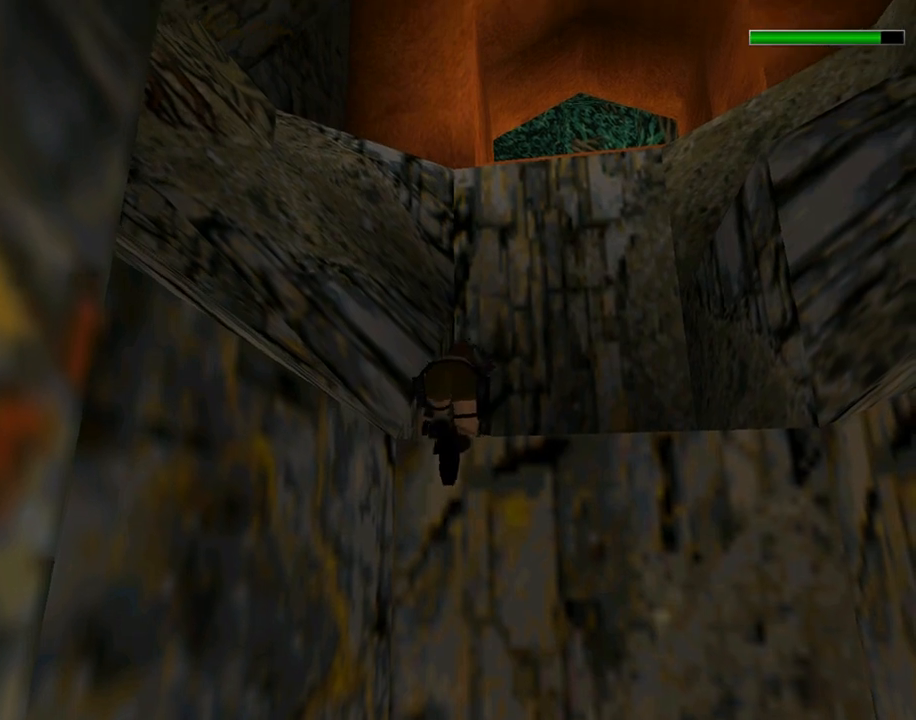
{"buttons": ["SQUARE", "DPAD_RIGHT"], "left_stick": "center", "events": []}
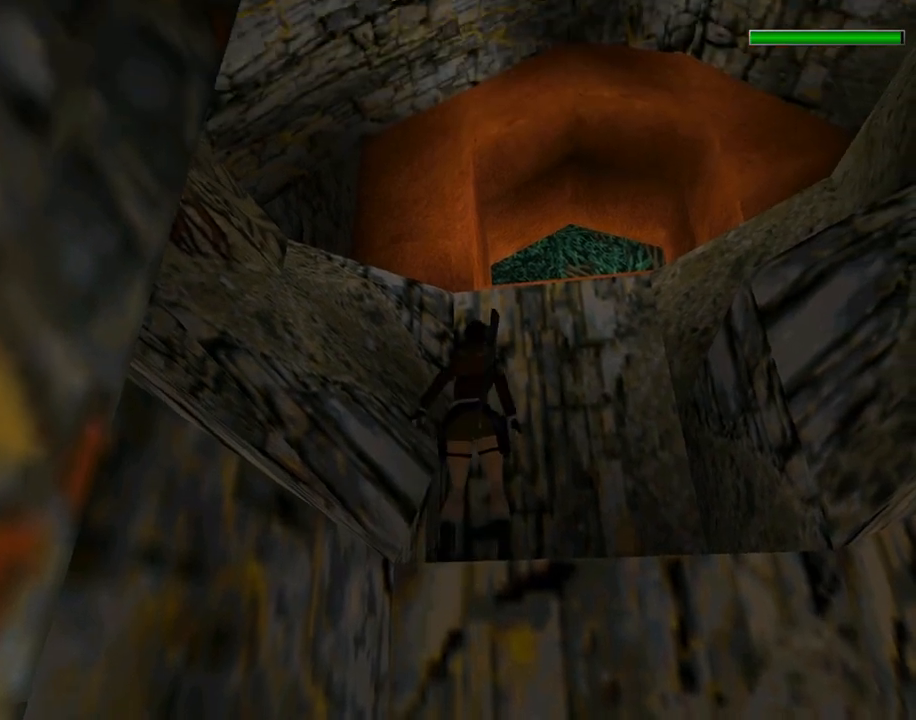
{"buttons": ["SQUARE", "DPAD_RIGHT"], "left_stick": "center", "events": []}
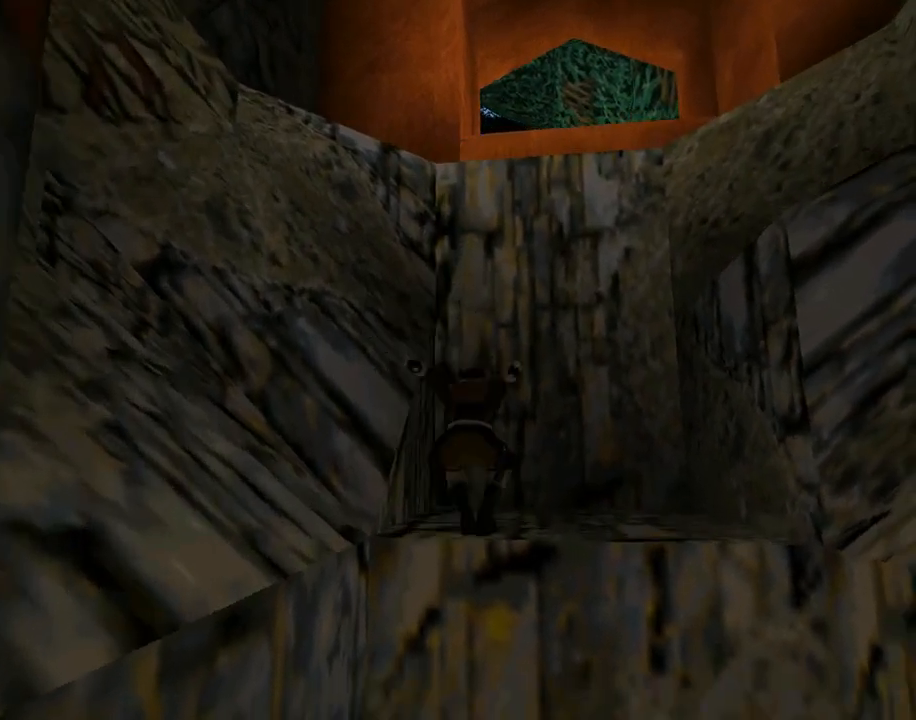
{"buttons": [], "left_stick": "center", "events": [[333, "DPAD_RIGHT", "up"], [333, "SQUARE", "up"]]}
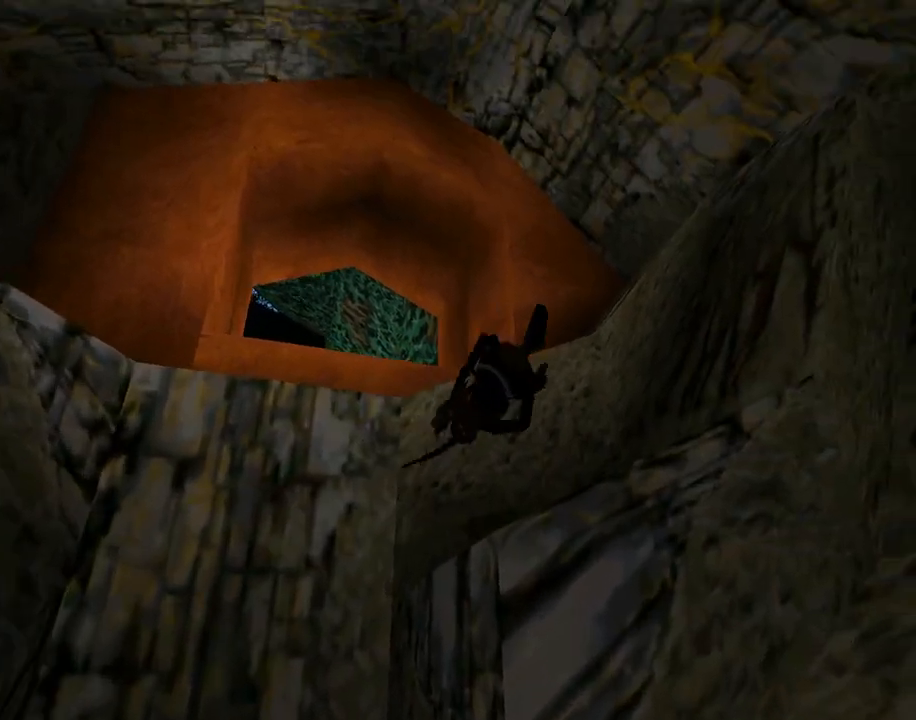
{"buttons": ["SQUARE", "DPAD_UP", "DPAD_LEFT"], "left_stick": "center", "events": [[133, "DPAD_UP", "down"], [133, "SQUARE", "down"], [233, "DPAD_LEFT", "down"]]}
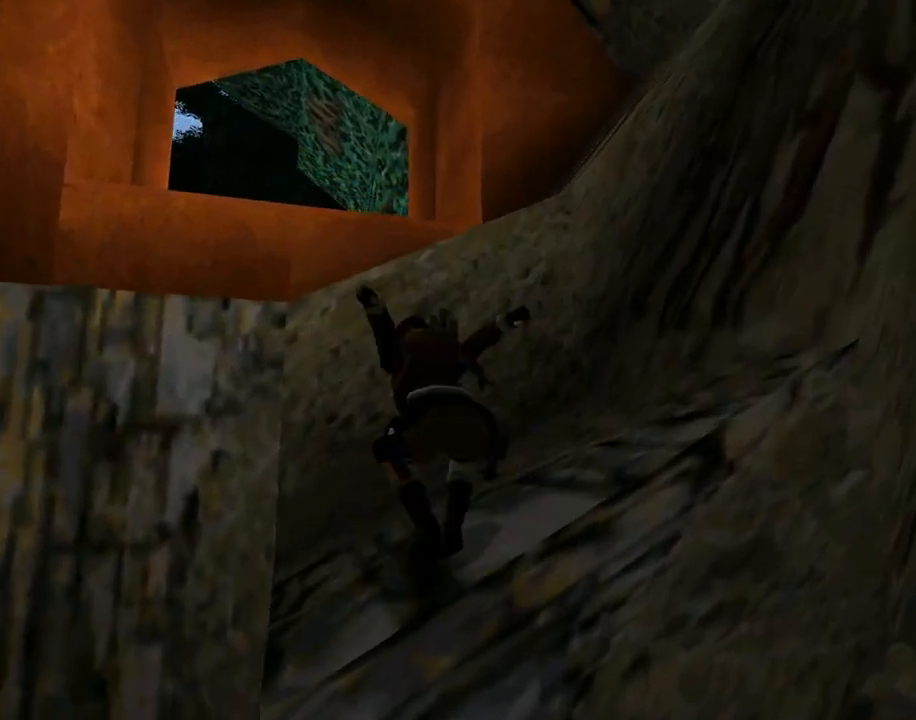
{"buttons": ["DPAD_UP", "DPAD_LEFT"], "left_stick": "center", "events": [[500, "SQUARE", "up"]]}
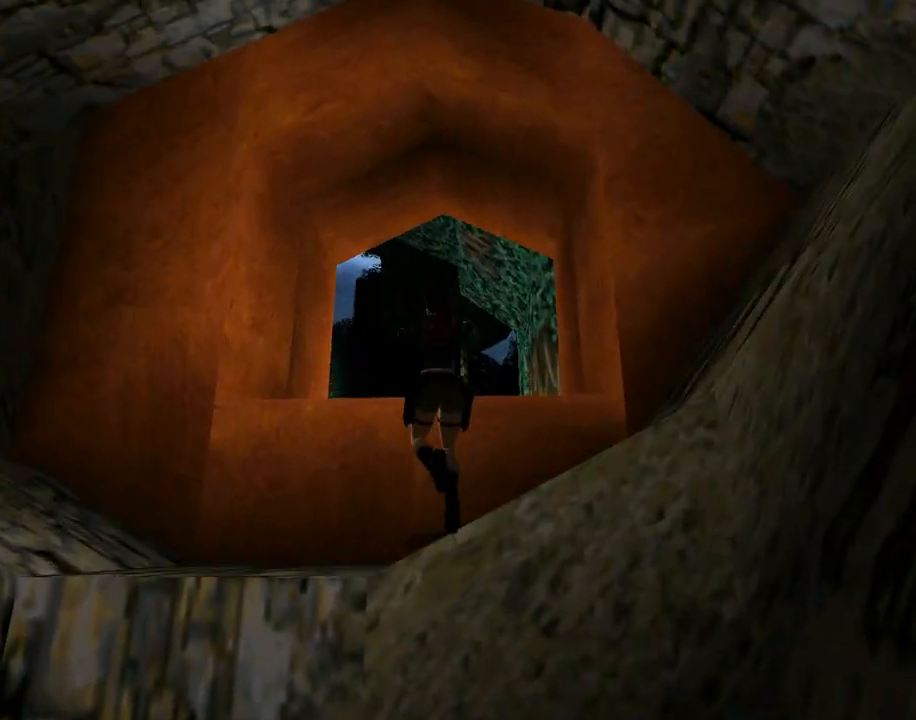
{"buttons": ["CROSS", "DPAD_UP", "DPAD_RIGHT"], "left_stick": "center", "events": [[200, "DPAD_LEFT", "up"], [400, "DPAD_RIGHT", "down"], [467, "CROSS", "down"]]}
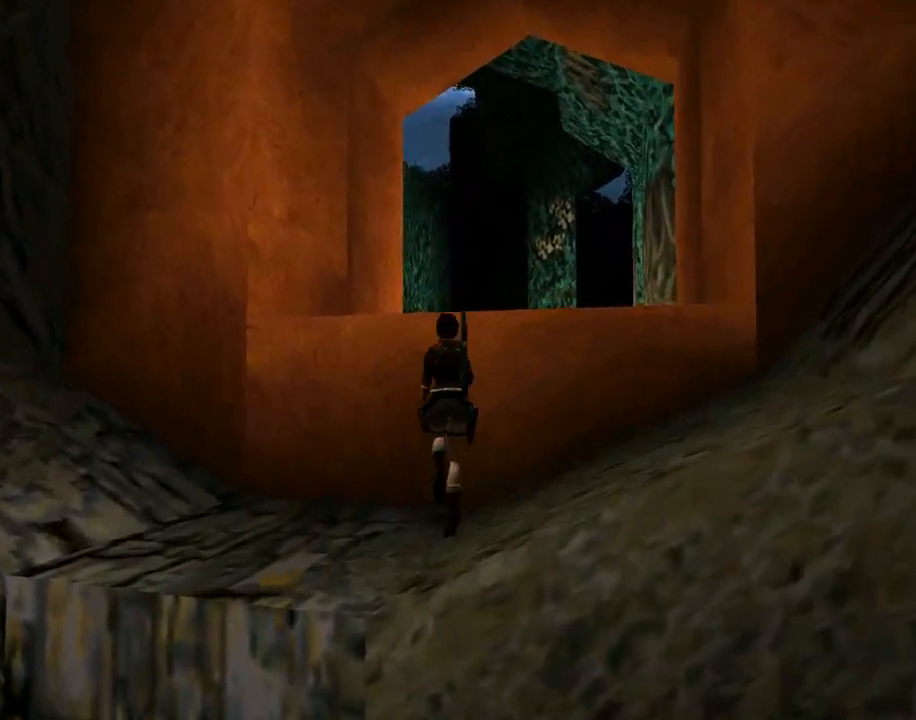
{"buttons": ["CROSS"], "left_stick": "center", "events": [[333, "DPAD_RIGHT", "up"], [467, "DPAD_UP", "up"]]}
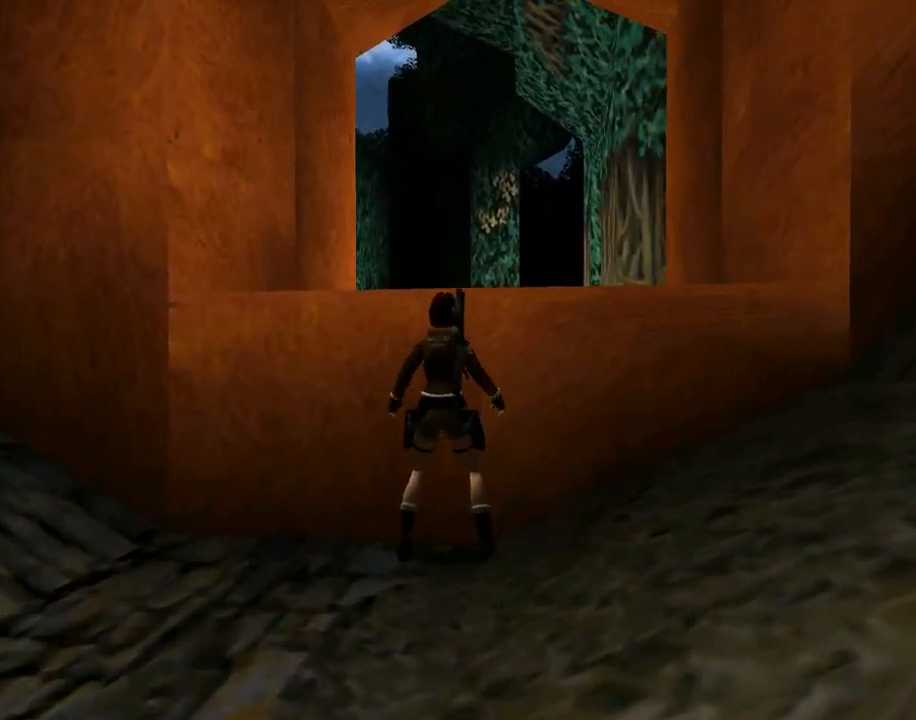
{"buttons": [], "left_stick": "center", "events": [[100, "CROSS", "up"], [267, "L3", "down"], [400, "L3", "up"]]}
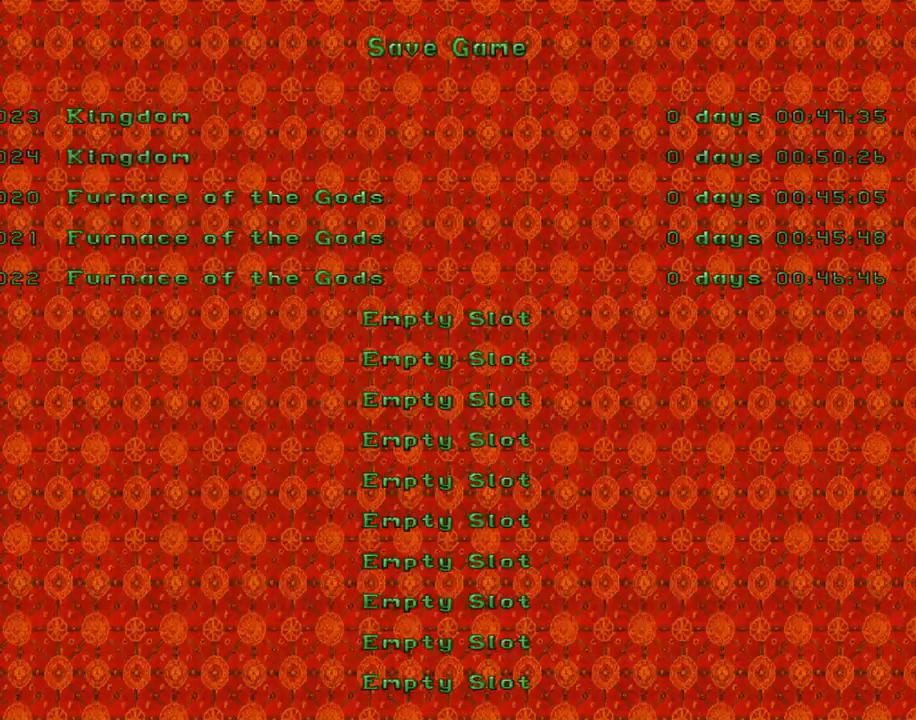
{"buttons": [], "left_stick": "center", "events": [[267, "CROSS", "down"], [367, "CROSS", "up"]]}
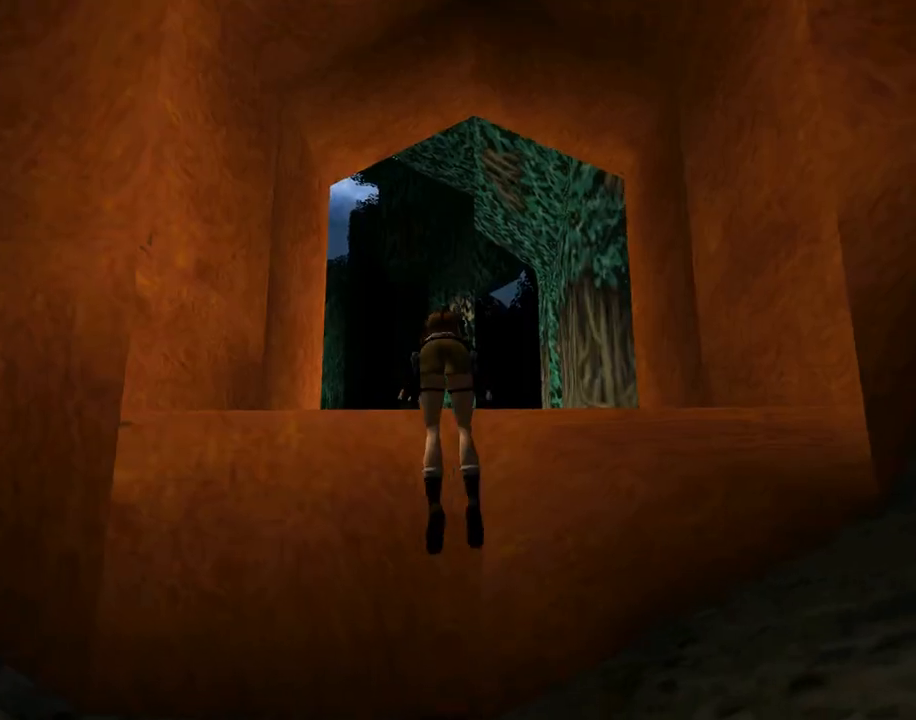
{"buttons": ["DPAD_UP"], "left_stick": "center", "events": [[433, "DPAD_UP", "down"]]}
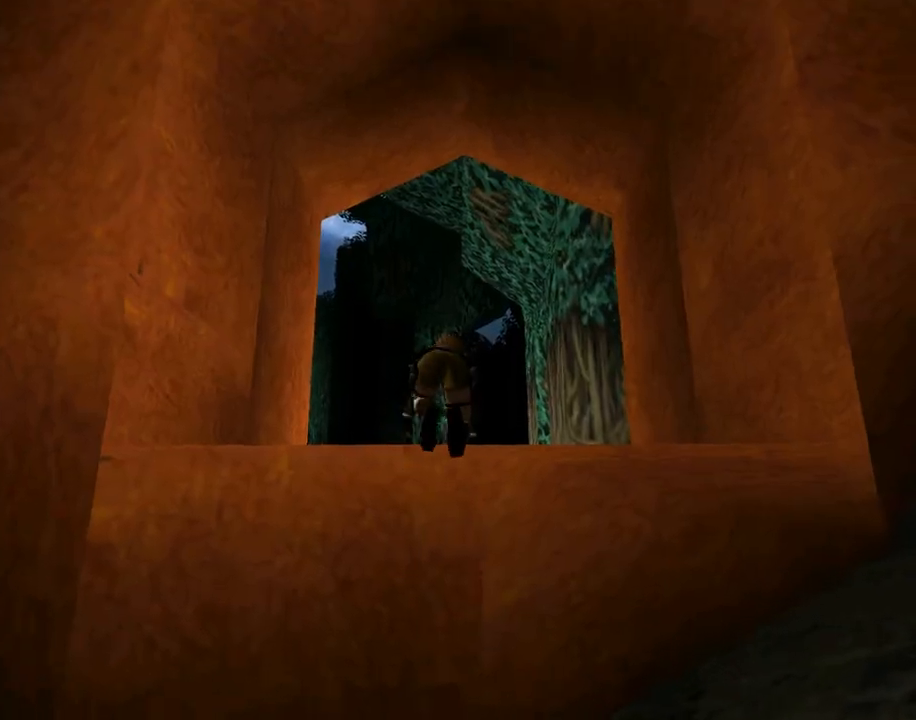
{"buttons": ["DPAD_UP"], "left_stick": "center", "events": []}
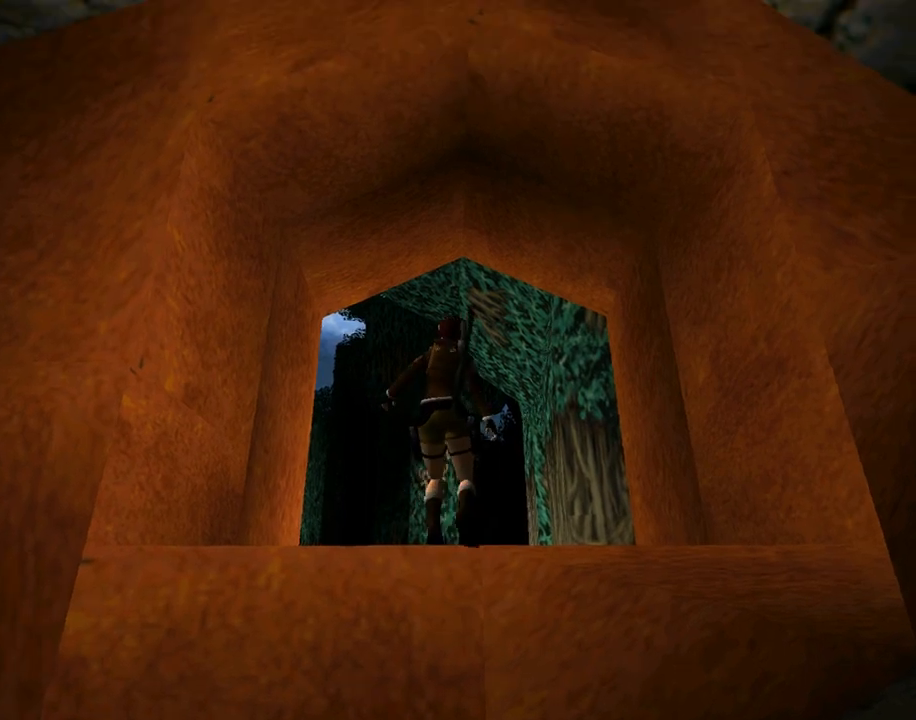
{"buttons": ["DPAD_UP"], "left_stick": "center", "events": []}
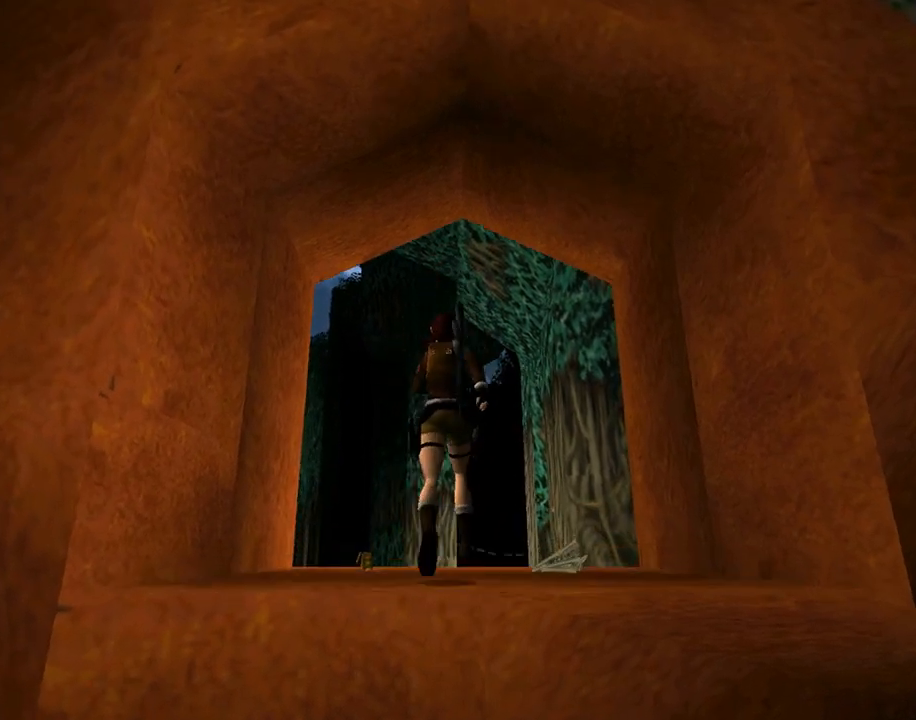
{"buttons": ["SQUARE", "DPAD_UP"], "left_stick": "center", "events": [[133, "SQUARE", "down"]]}
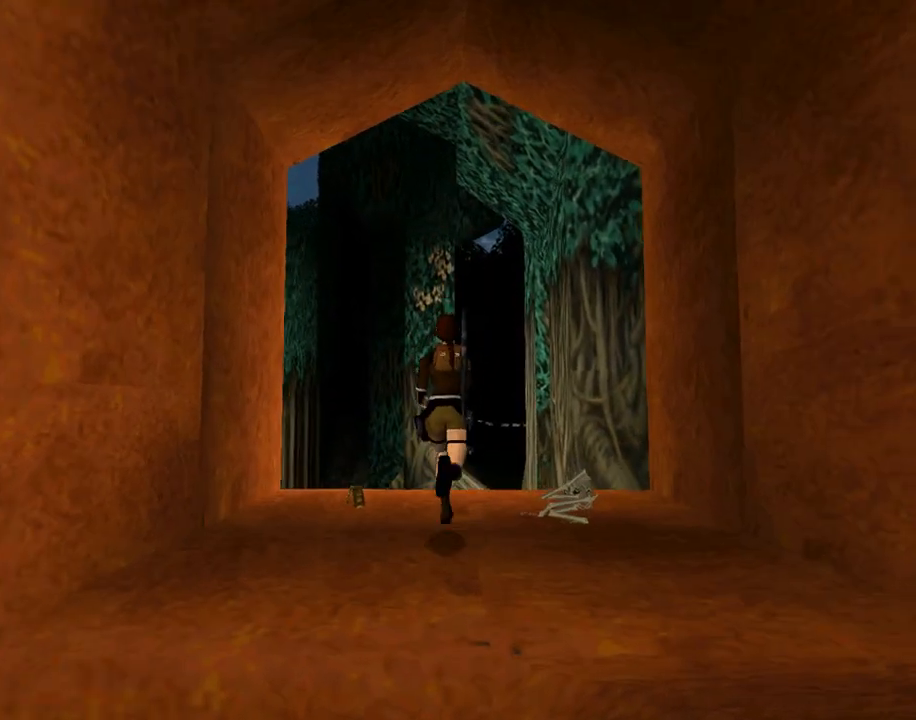
{"buttons": ["SQUARE", "DPAD_UP", "DPAD_RIGHT"], "left_stick": "center", "events": [[367, "DPAD_RIGHT", "down"]]}
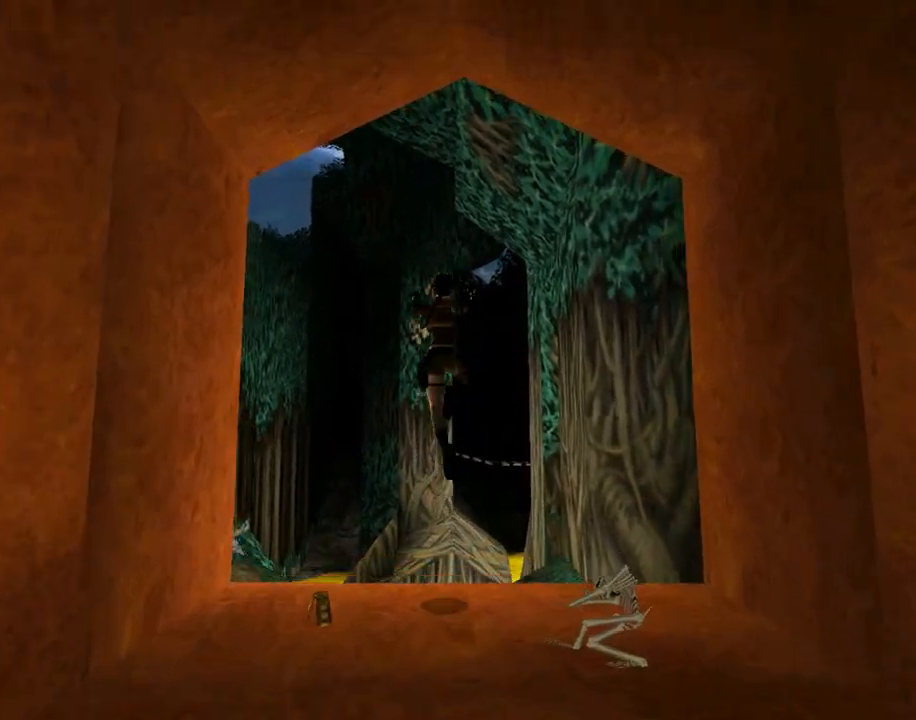
{"buttons": ["DPAD_UP"], "left_stick": "center", "events": [[167, "DPAD_RIGHT", "up"], [167, "SQUARE", "up"], [400, "DPAD_RIGHT", "down"], [467, "DPAD_RIGHT", "up"]]}
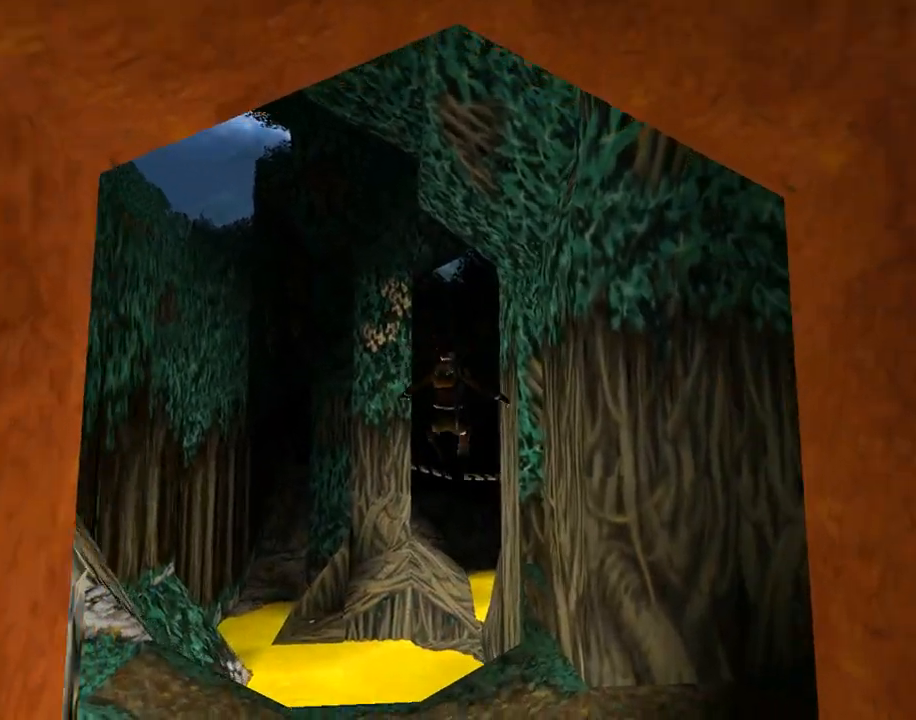
{"buttons": ["R1", "DPAD_UP", "DPAD_RIGHT"], "left_stick": "center", "events": [[67, "DPAD_LEFT", "down"], [200, "DPAD_LEFT", "up"], [333, "R1", "down"], [500, "DPAD_RIGHT", "down"]]}
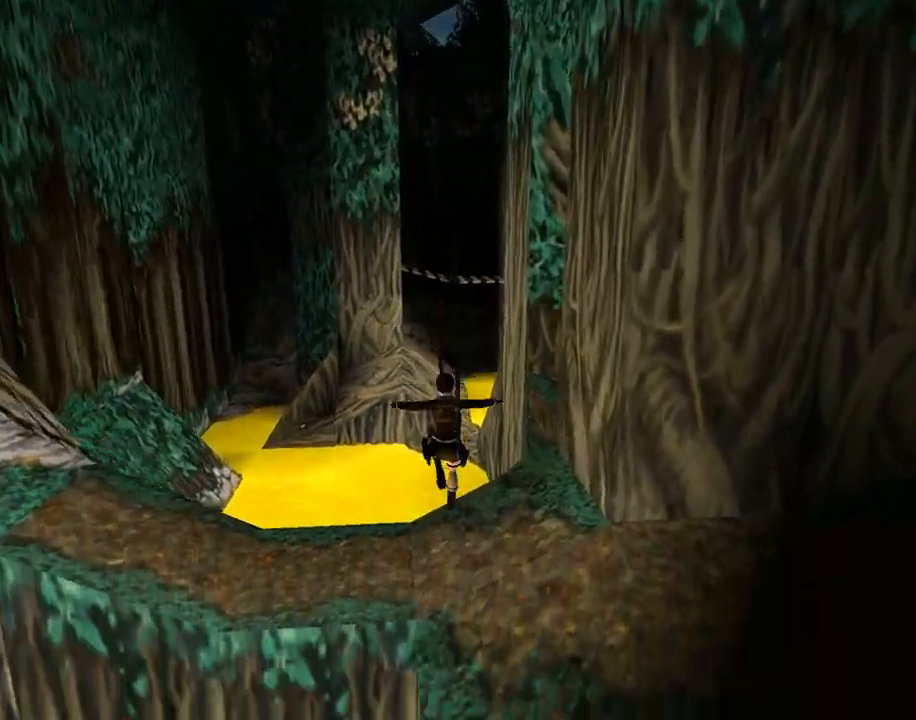
{"buttons": [], "left_stick": "center", "events": [[233, "DPAD_RIGHT", "up"], [267, "R1", "up"], [300, "DPAD_UP", "up"]]}
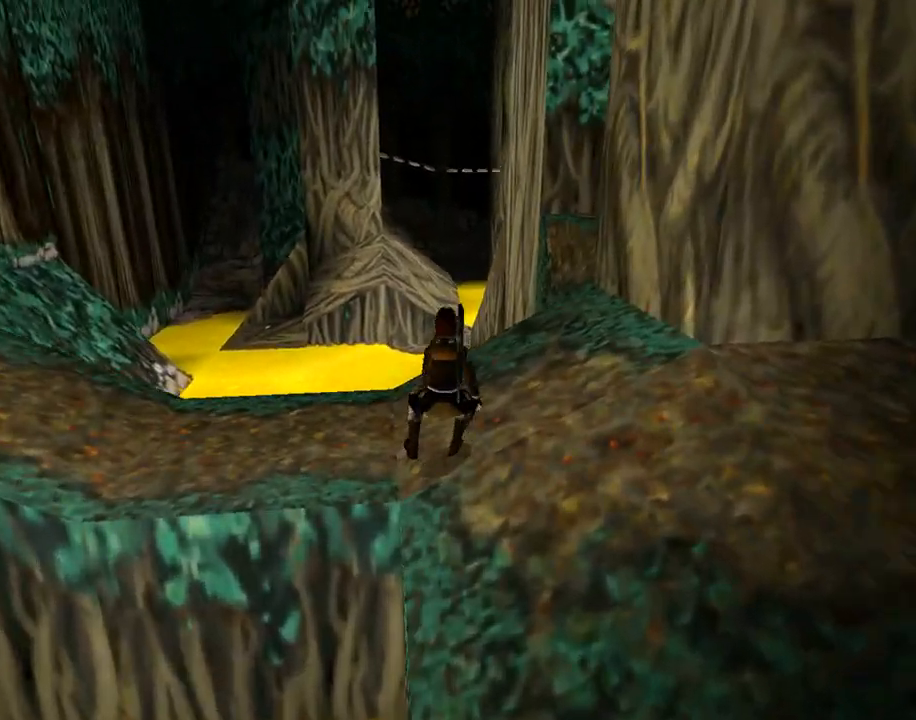
{"buttons": ["DPAD_RIGHT"], "left_stick": "center", "events": [[33, "DPAD_UP", "down"], [300, "DPAD_RIGHT", "down"], [433, "DPAD_UP", "up"]]}
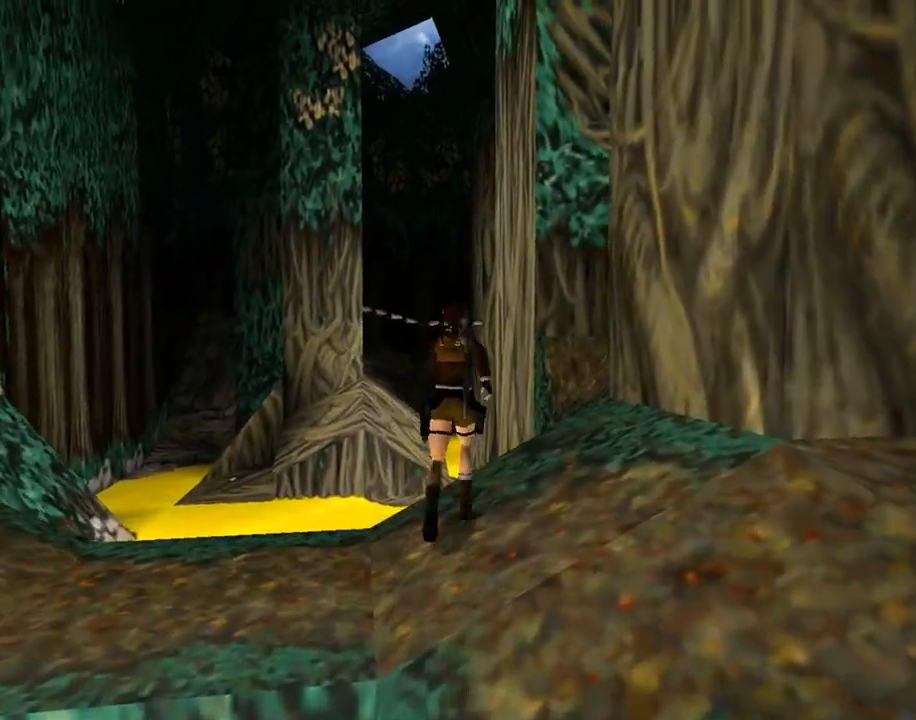
{"buttons": ["SQUARE"], "left_stick": "center", "events": [[400, "DPAD_RIGHT", "up"], [467, "SQUARE", "down"]]}
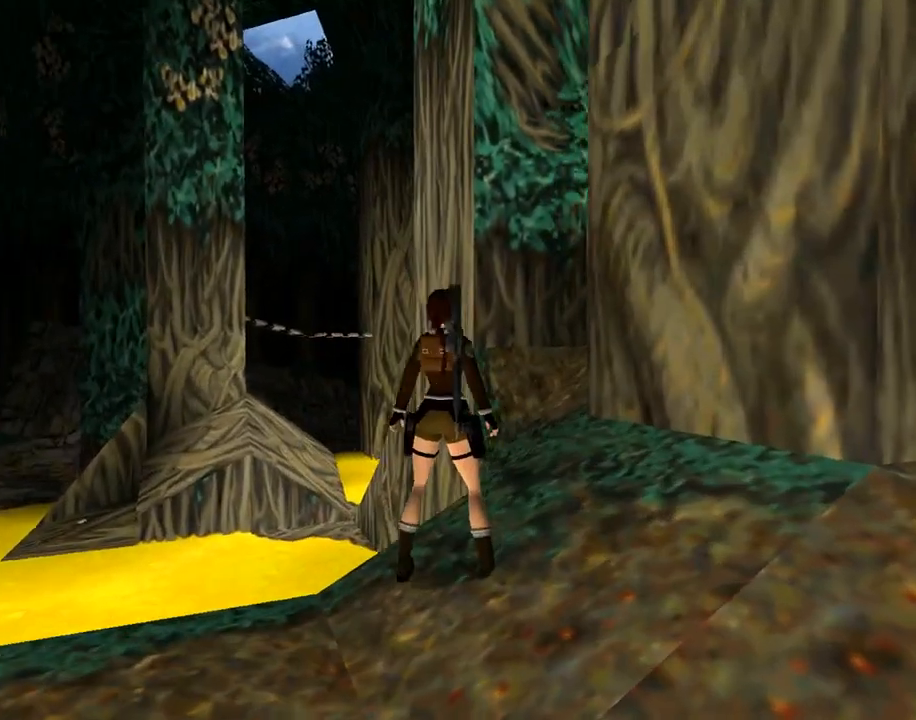
{"buttons": ["DPAD_UP", "DPAD_RIGHT"], "left_stick": "center", "events": [[67, "DPAD_UP", "down"], [167, "DPAD_RIGHT", "down"], [467, "SQUARE", "up"]]}
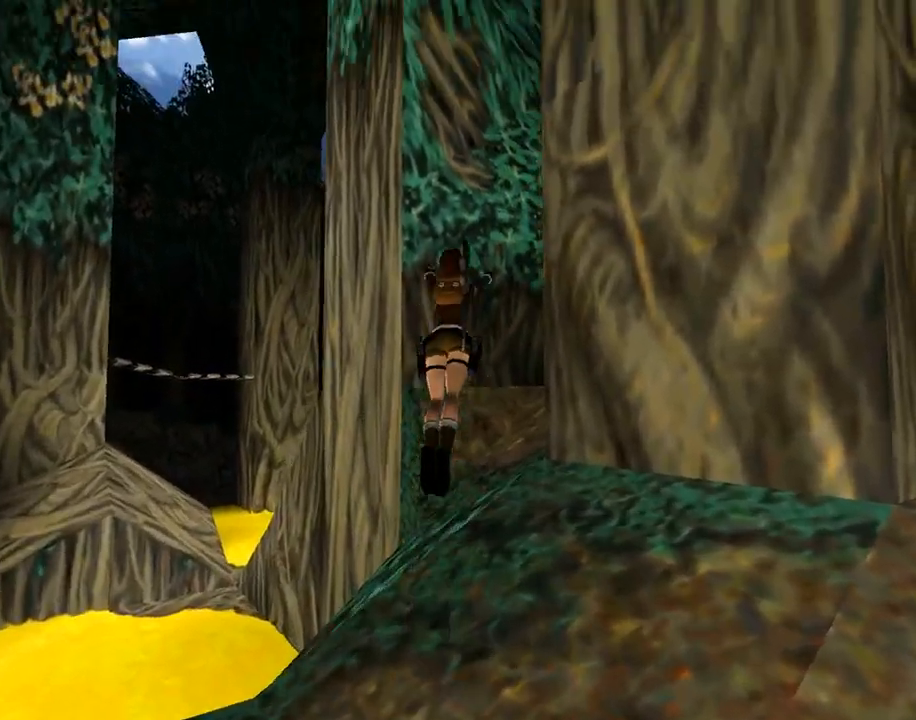
{"buttons": ["DPAD_UP", "DPAD_RIGHT"], "left_stick": "center", "events": []}
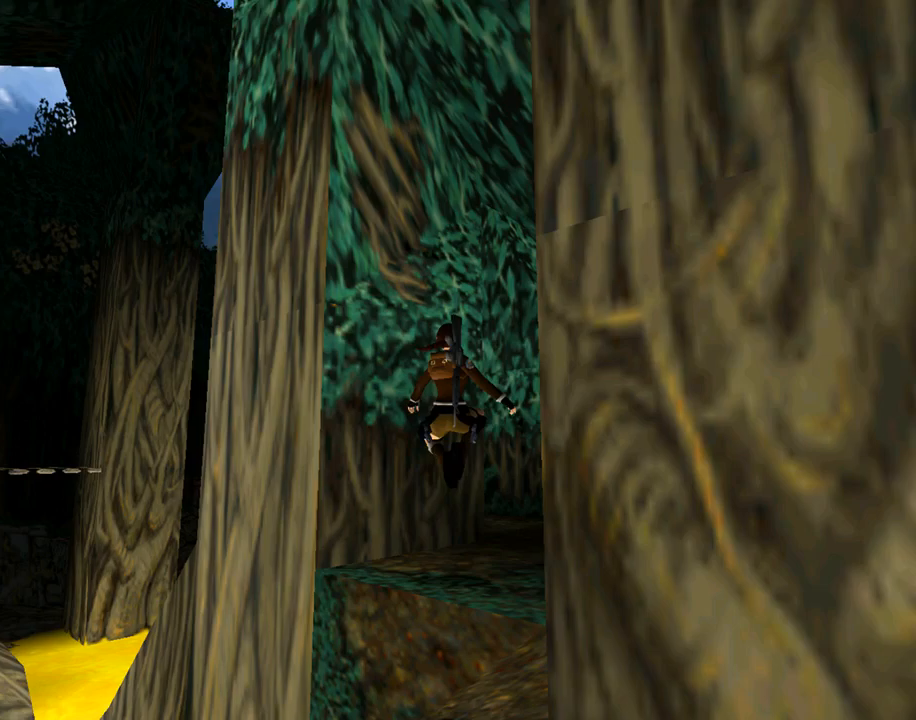
{"buttons": ["DPAD_UP", "DPAD_RIGHT"], "left_stick": "center", "events": []}
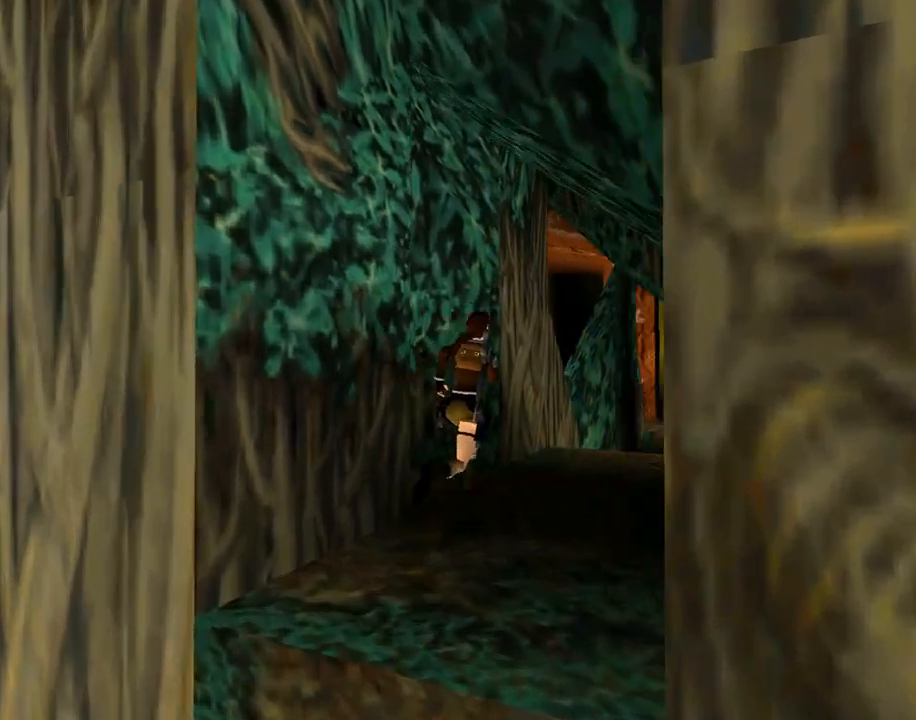
{"buttons": ["R1", "DPAD_UP", "DPAD_LEFT"], "left_stick": "center", "events": [[100, "DPAD_RIGHT", "up"], [233, "R1", "down"], [400, "DPAD_LEFT", "down"]]}
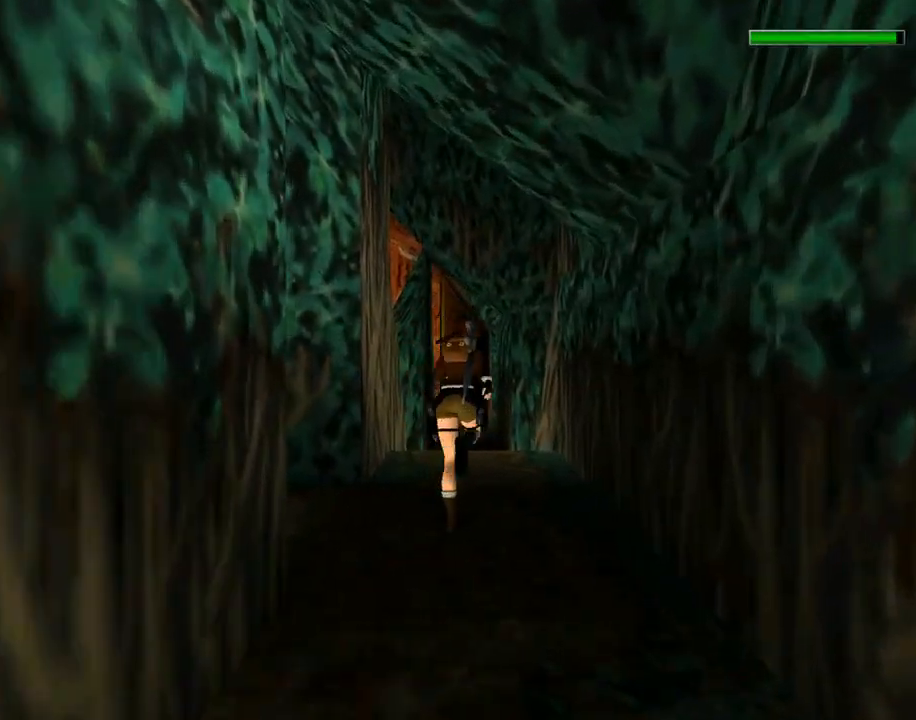
{"buttons": ["R1", "DPAD_UP", "DPAD_LEFT"], "left_stick": "center", "events": [[233, "DPAD_LEFT", "up"], [467, "DPAD_LEFT", "down"]]}
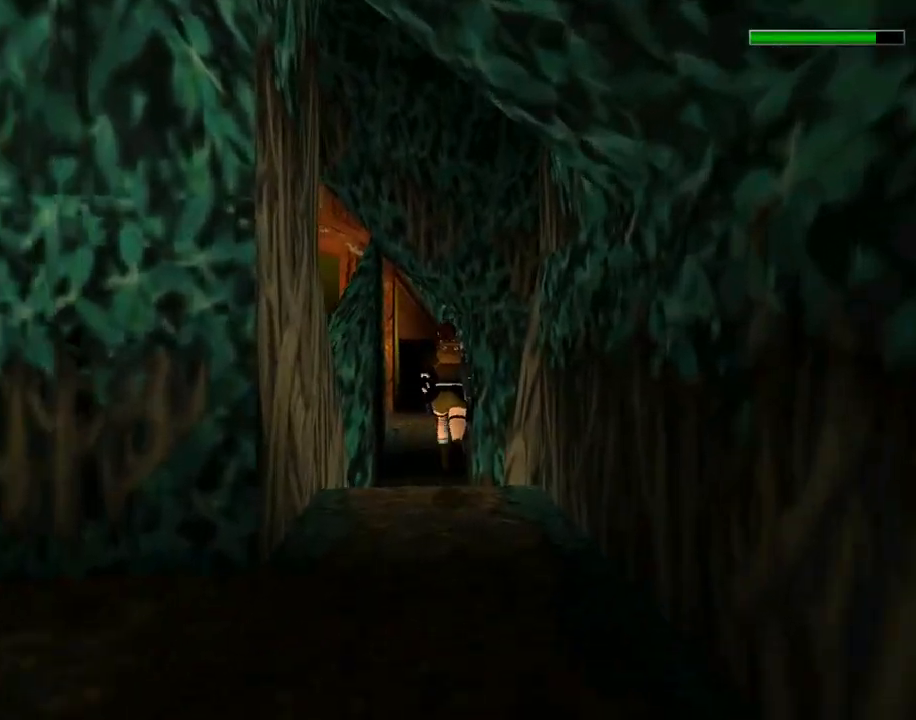
{"buttons": ["R1", "DPAD_UP"], "left_stick": "center", "events": [[200, "DPAD_LEFT", "up"]]}